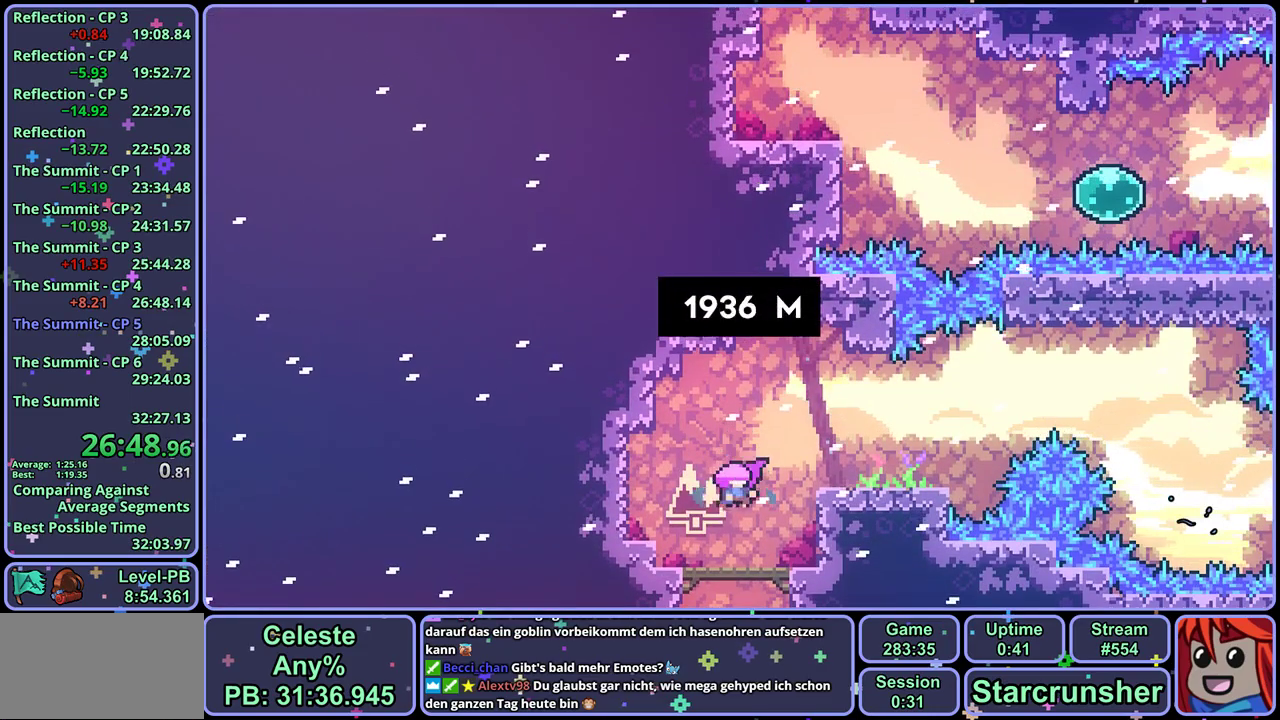
Gameplay with a controller (PlayStation layout); each line is a JSON object with the inputs held at the frame after it. "events" lists button and stick changes between this image and that frame as [ms after this image, input, new state], when the widget could be followed in between. Not read: right_stick.
{"buttons": ["CROSS"], "left_stick": "right", "events": [[433, "left_stick", "right"], [483, "CROSS", "down"]]}
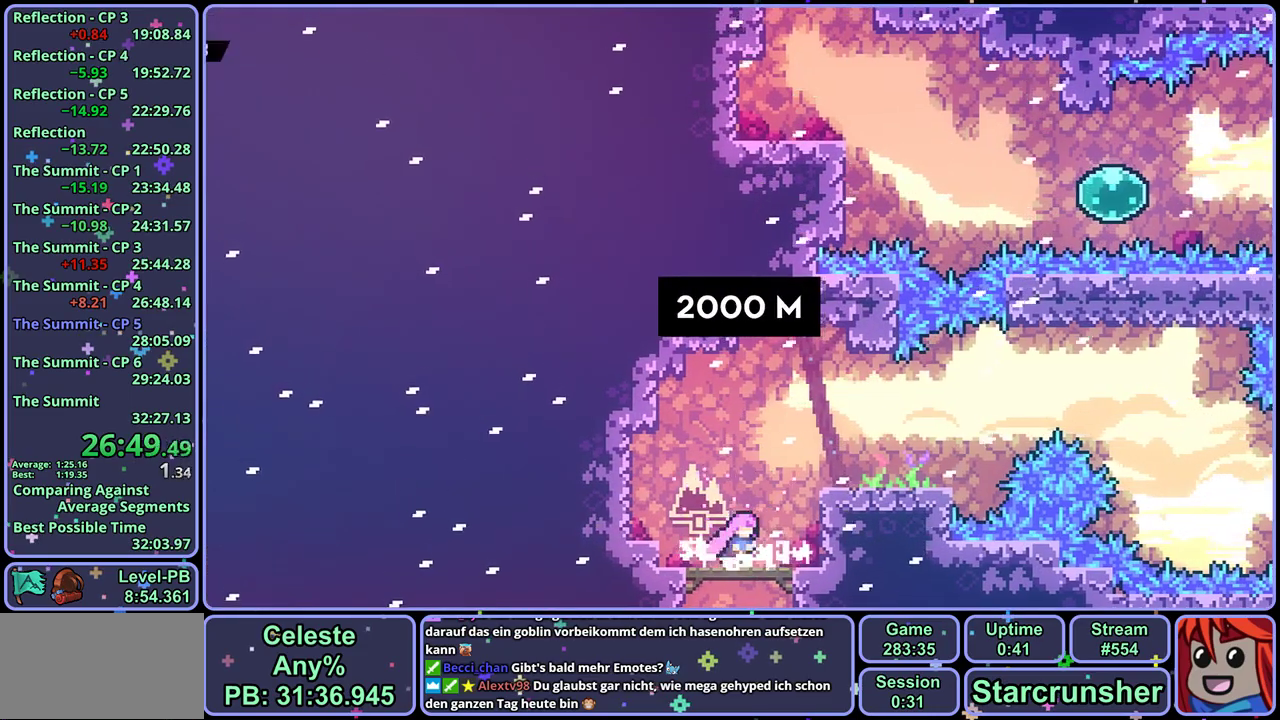
{"buttons": ["CROSS", "R1"], "left_stick": "right", "events": [[233, "CROSS", "up"], [233, "R1", "down"], [417, "CROSS", "down"]]}
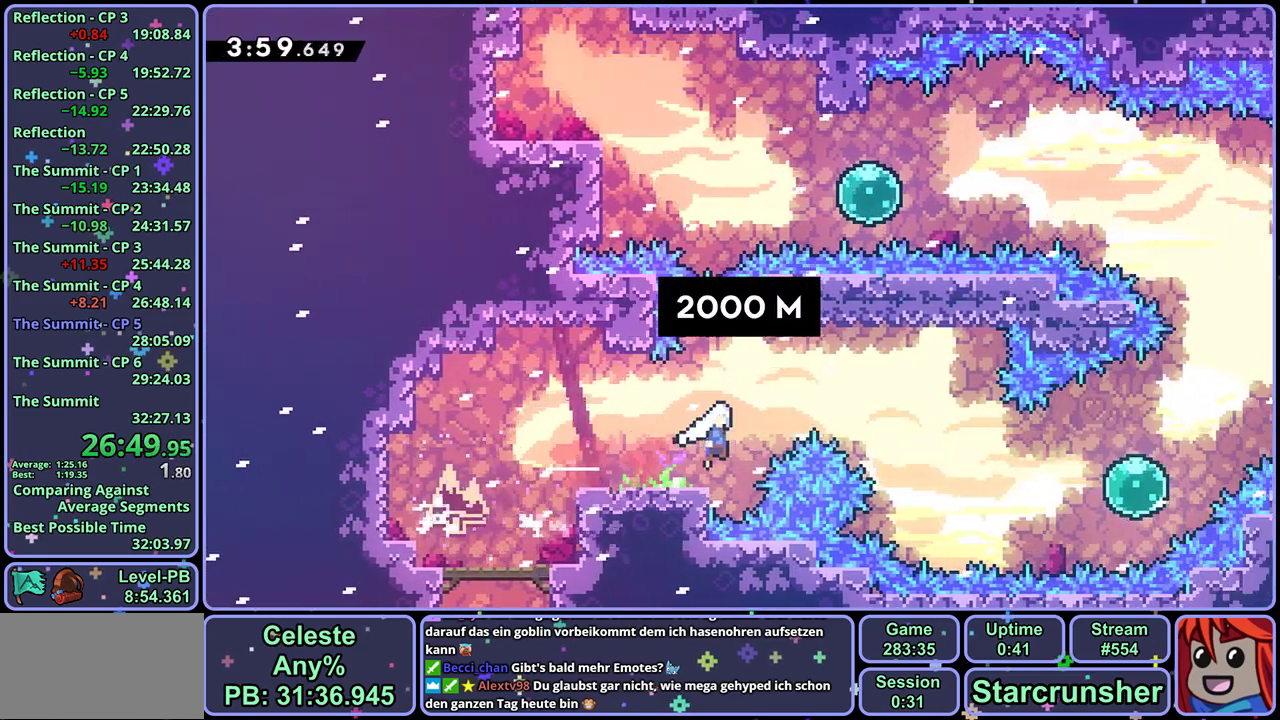
{"buttons": [], "left_stick": "right", "events": [[50, "CROSS", "up"], [67, "R1", "up"], [367, "R1", "down"], [450, "R1", "up"]]}
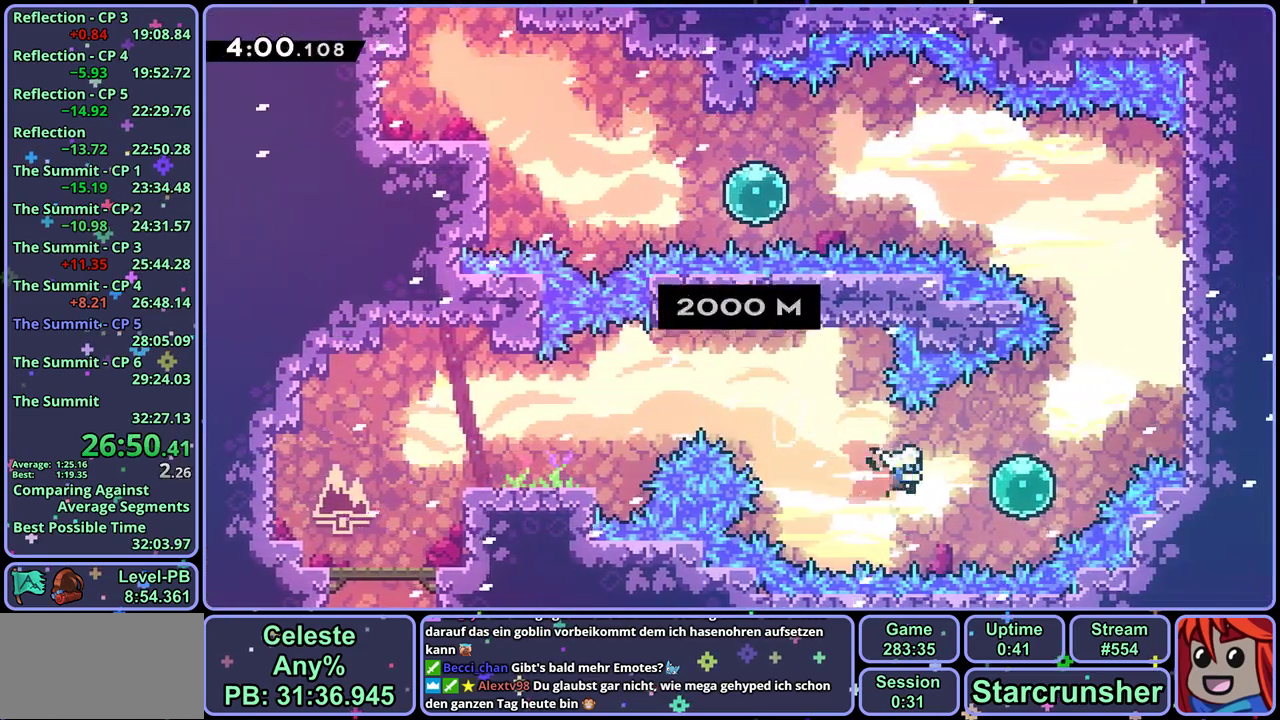
{"buttons": [], "left_stick": "up", "events": [[50, "left_stick", "up-right"], [117, "R1", "down"], [267, "R1", "up"], [500, "left_stick", "up"]]}
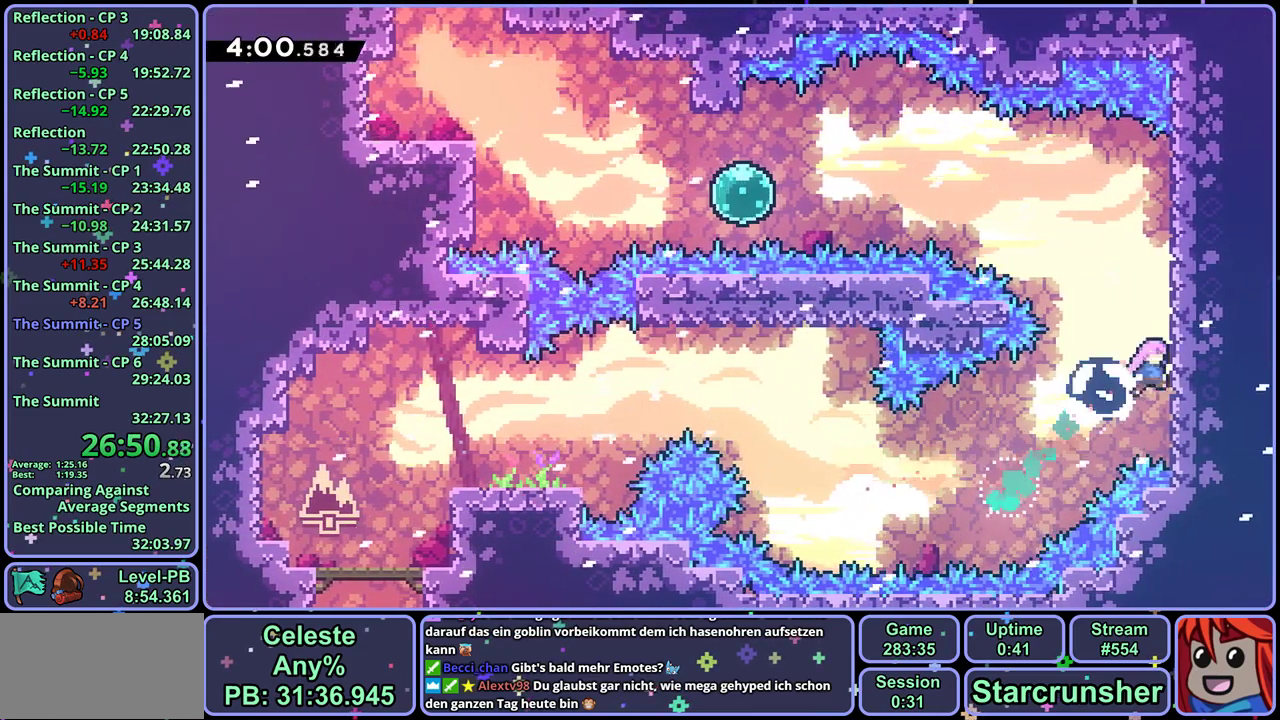
{"buttons": [], "left_stick": "up-left", "events": [[33, "CROSS", "down"], [50, "left_stick", "up-left"], [283, "R1", "down"], [317, "CROSS", "up"], [417, "R1", "up"]]}
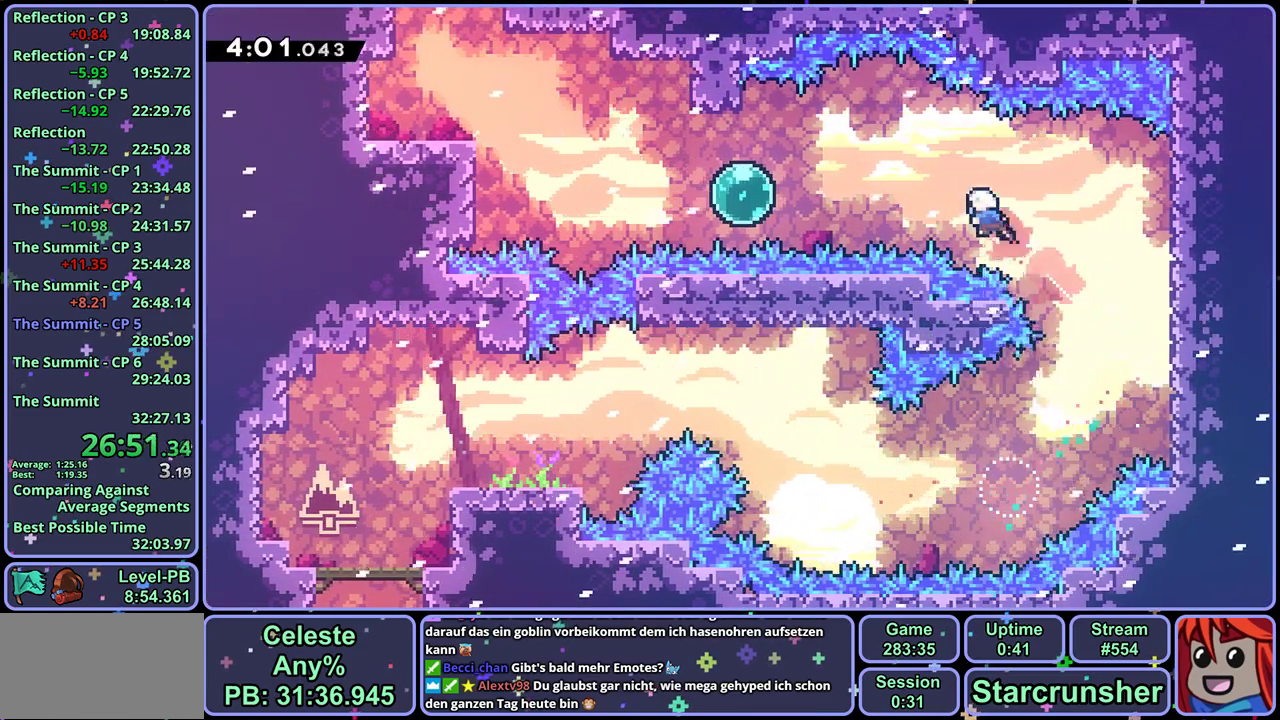
{"buttons": [], "left_stick": "left", "events": [[50, "left_stick", "left"], [67, "R1", "down"], [167, "R1", "up"], [350, "R1", "down"], [450, "R1", "up"]]}
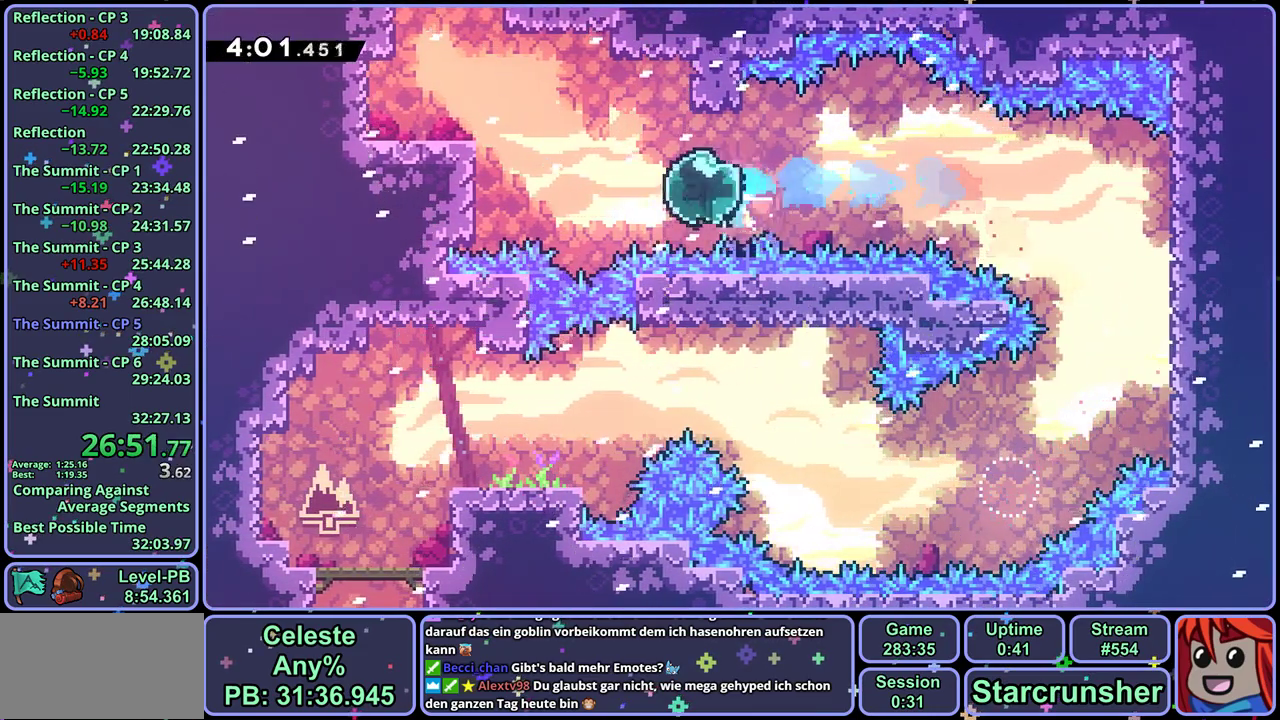
{"buttons": [], "left_stick": "up", "events": [[83, "left_stick", "up-left"], [117, "R1", "down"], [217, "R1", "up"], [283, "left_stick", "up"], [350, "R1", "down"], [483, "R1", "up"]]}
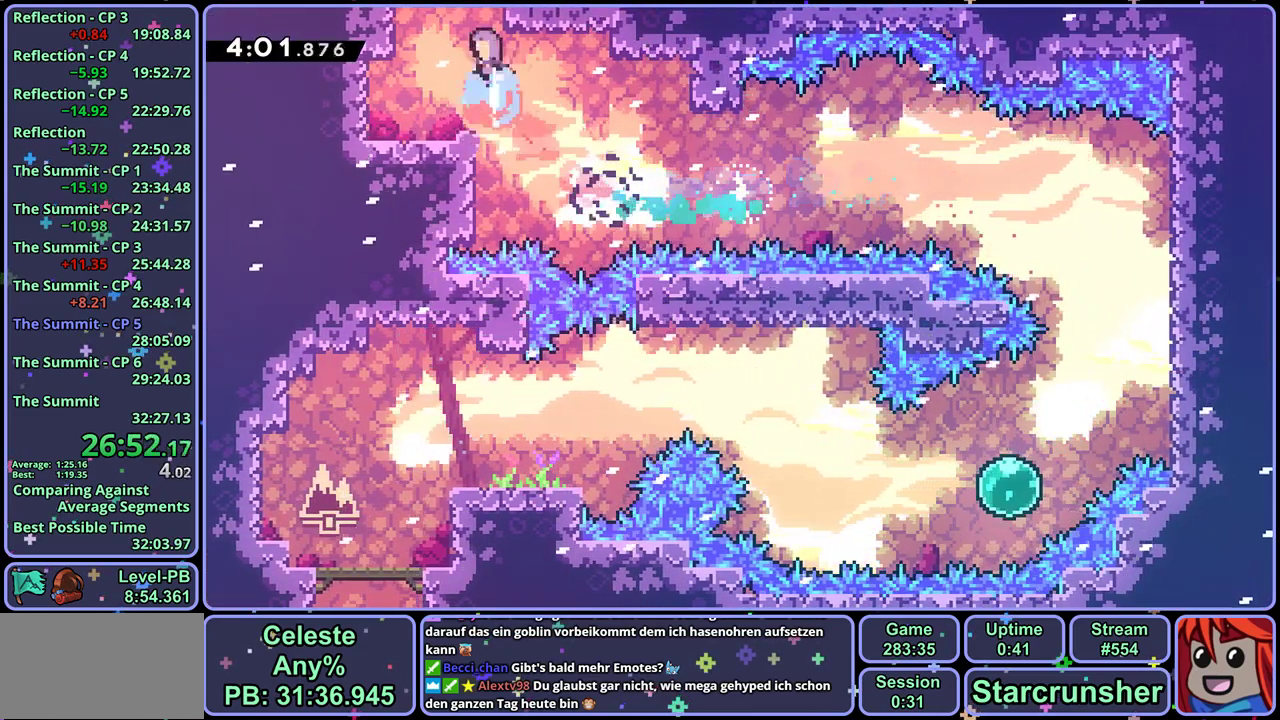
{"buttons": [], "left_stick": "center", "events": [[233, "left_stick", "center"]]}
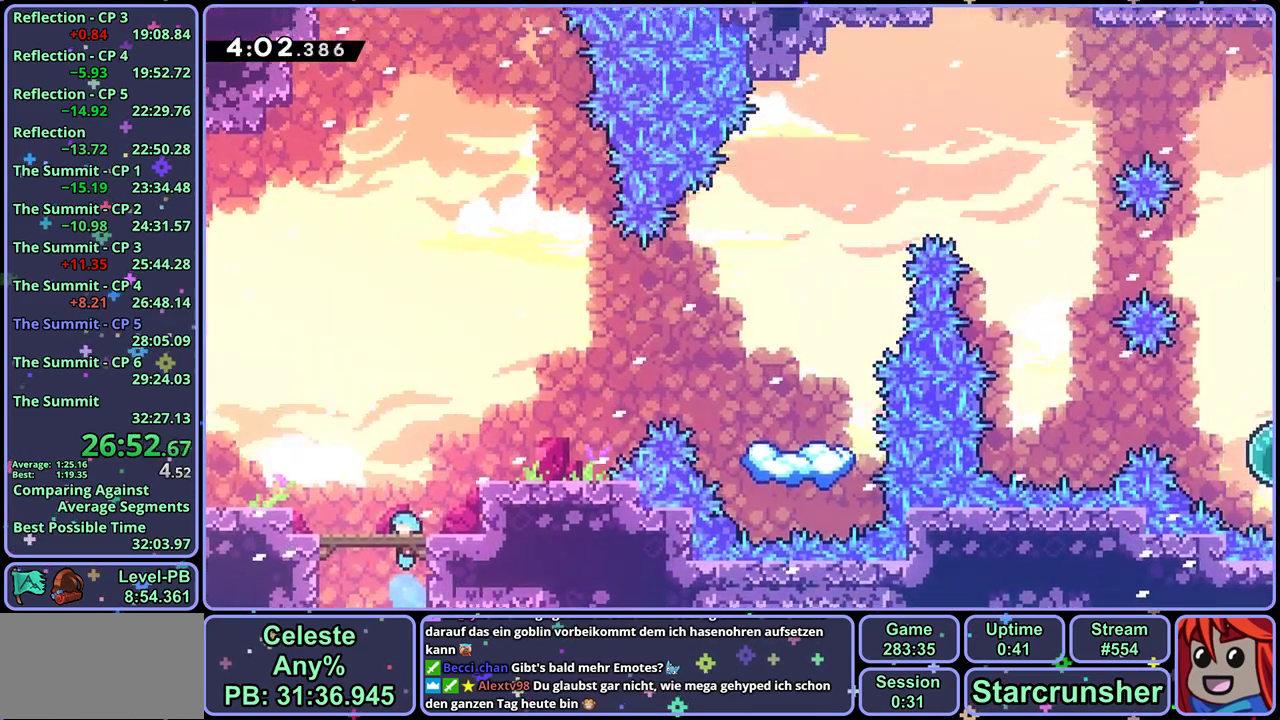
{"buttons": ["R1"], "left_stick": "up", "events": [[133, "left_stick", "up-left"], [183, "CROSS", "down"], [250, "left_stick", "left"], [300, "left_stick", "up-left"], [383, "left_stick", "up"], [433, "CROSS", "up"], [433, "R1", "down"]]}
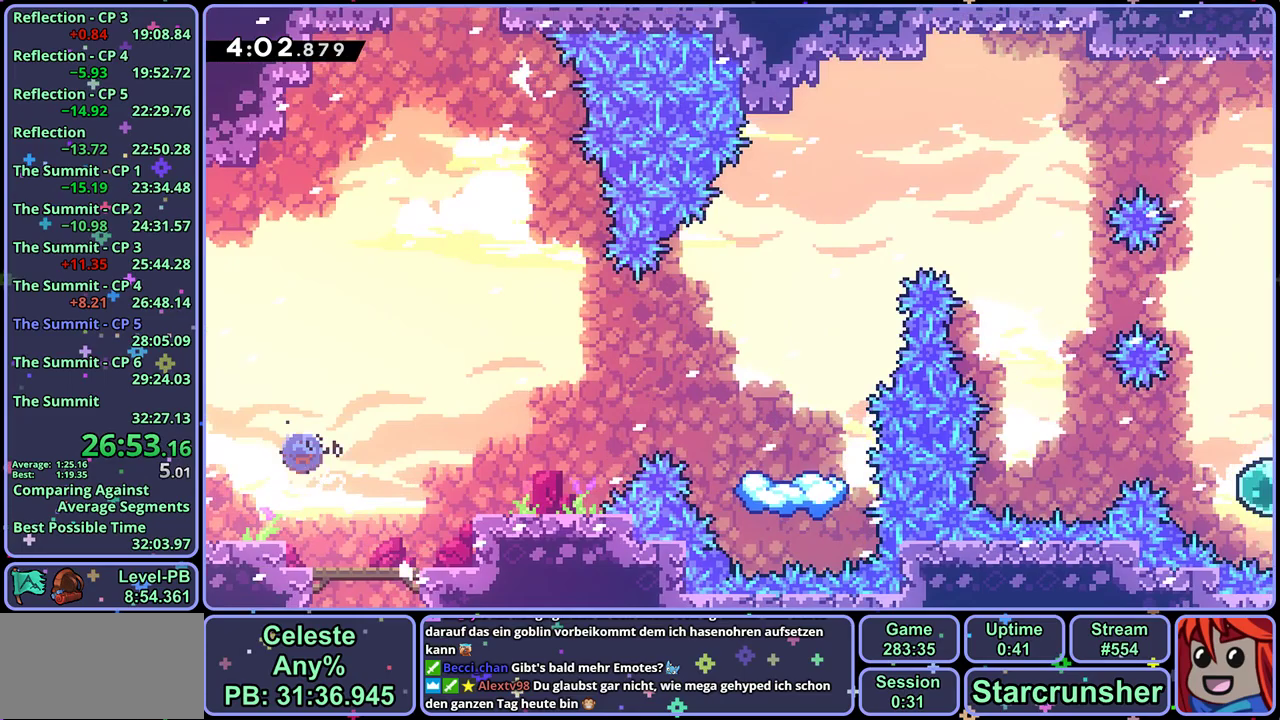
{"buttons": ["CROSS", "R1"], "left_stick": "up", "events": [[50, "R1", "up"], [217, "R1", "down"], [483, "CROSS", "down"]]}
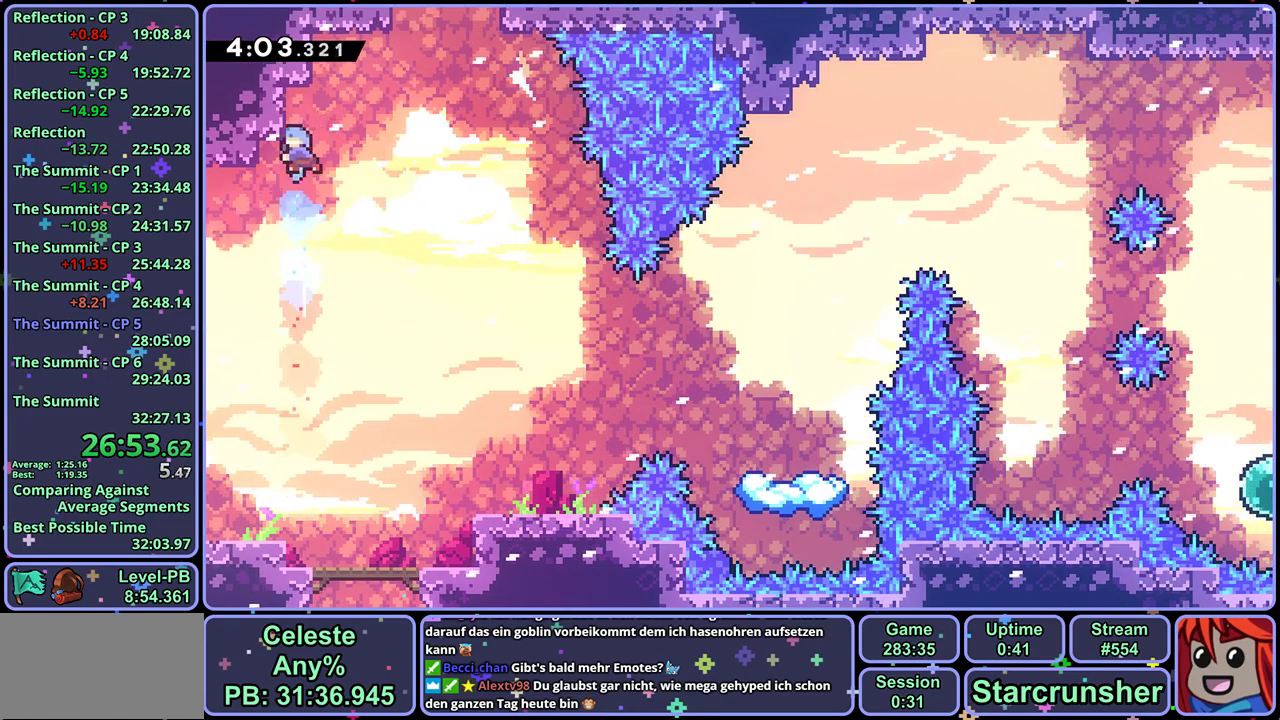
{"buttons": [], "left_stick": "up-right", "events": [[17, "left_stick", "up-right"], [83, "R1", "up"], [300, "CROSS", "up"]]}
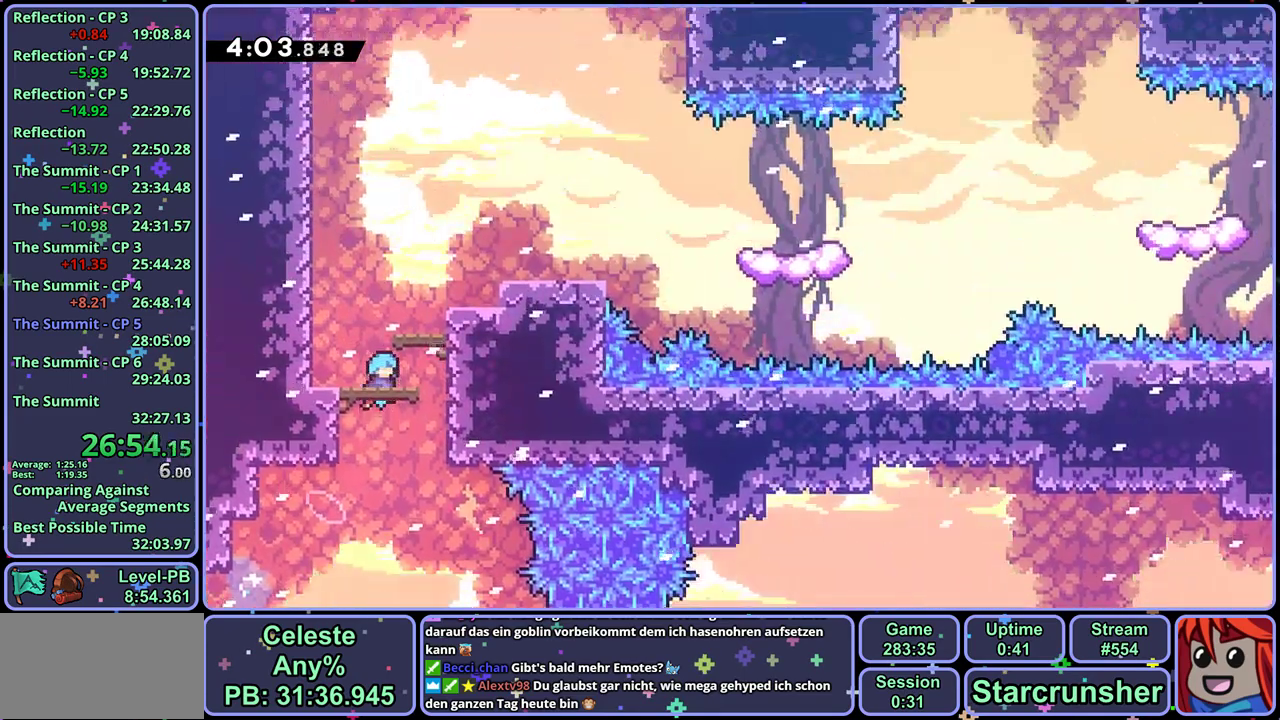
{"buttons": [], "left_stick": "up-right", "events": []}
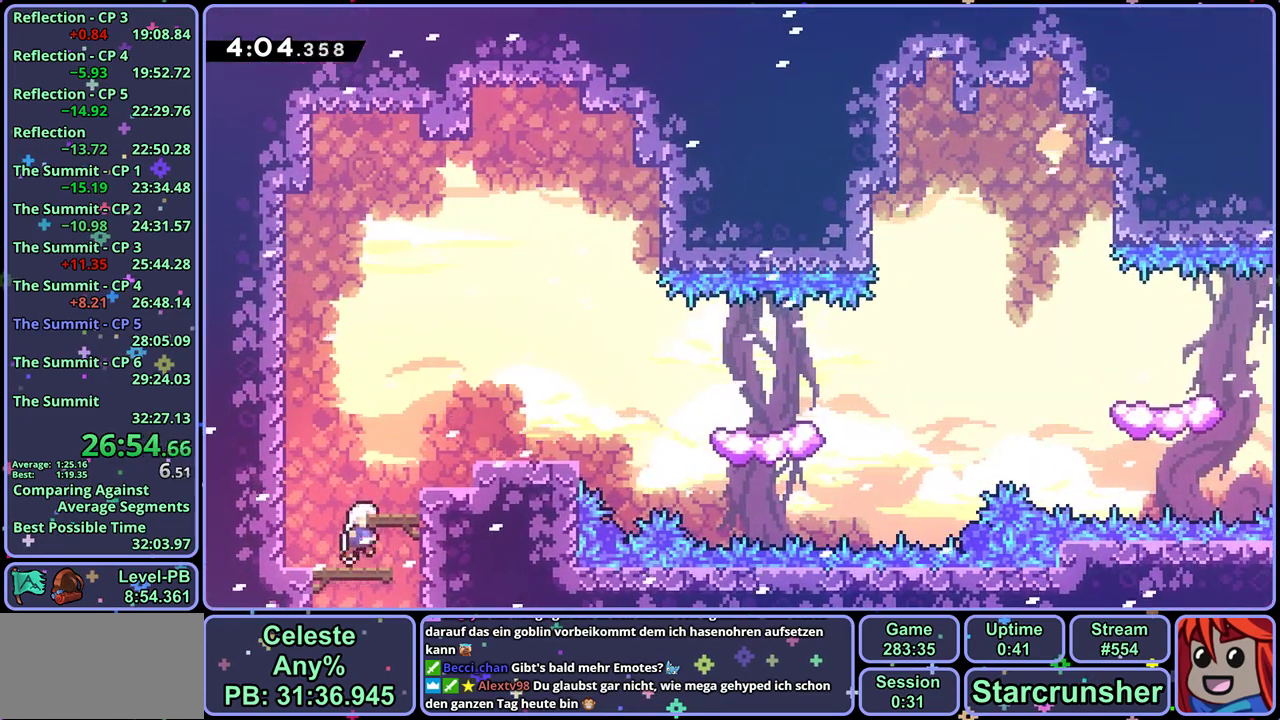
{"buttons": ["R1"], "left_stick": "down-right", "events": [[133, "CROSS", "down"], [183, "left_stick", "right"], [267, "CROSS", "up"], [267, "R1", "down"], [267, "left_stick", "down-right"]]}
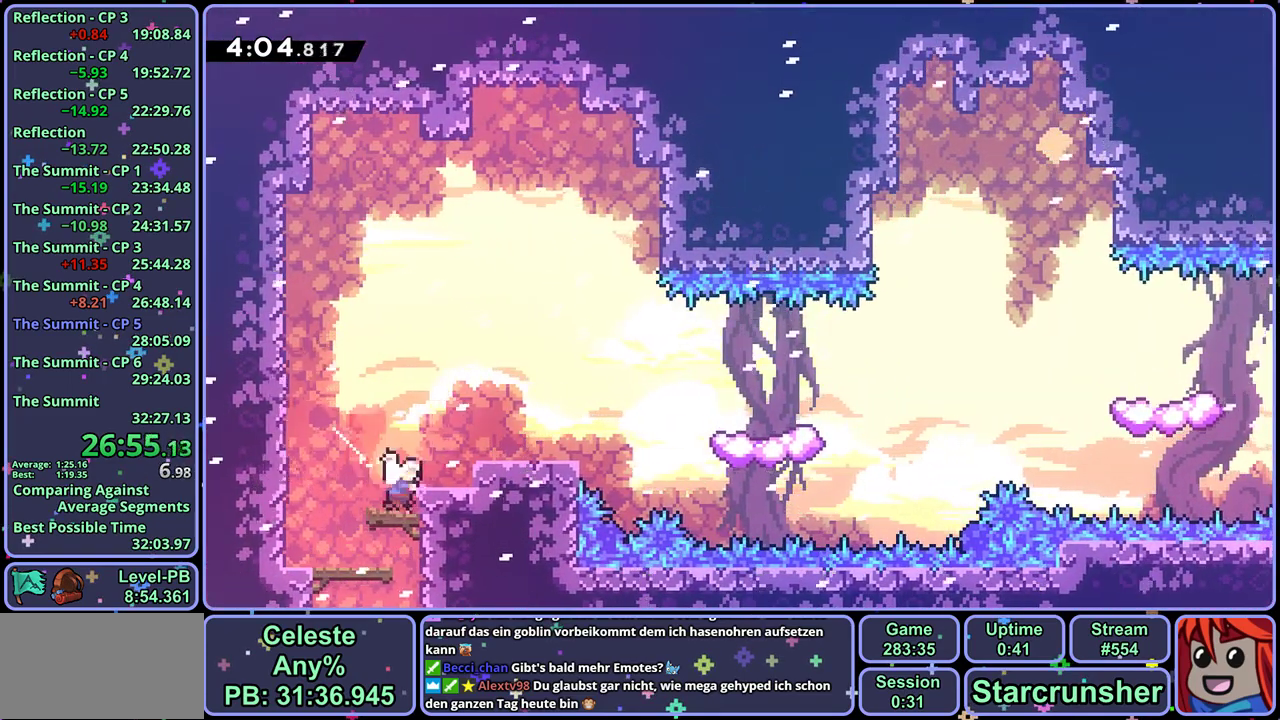
{"buttons": [], "left_stick": "down-right", "events": [[17, "left_stick", "right"], [50, "R1", "up"], [83, "left_stick", "center"], [200, "left_stick", "right"], [233, "CROSS", "down"], [317, "CROSS", "up"], [417, "left_stick", "center"], [500, "left_stick", "down-right"]]}
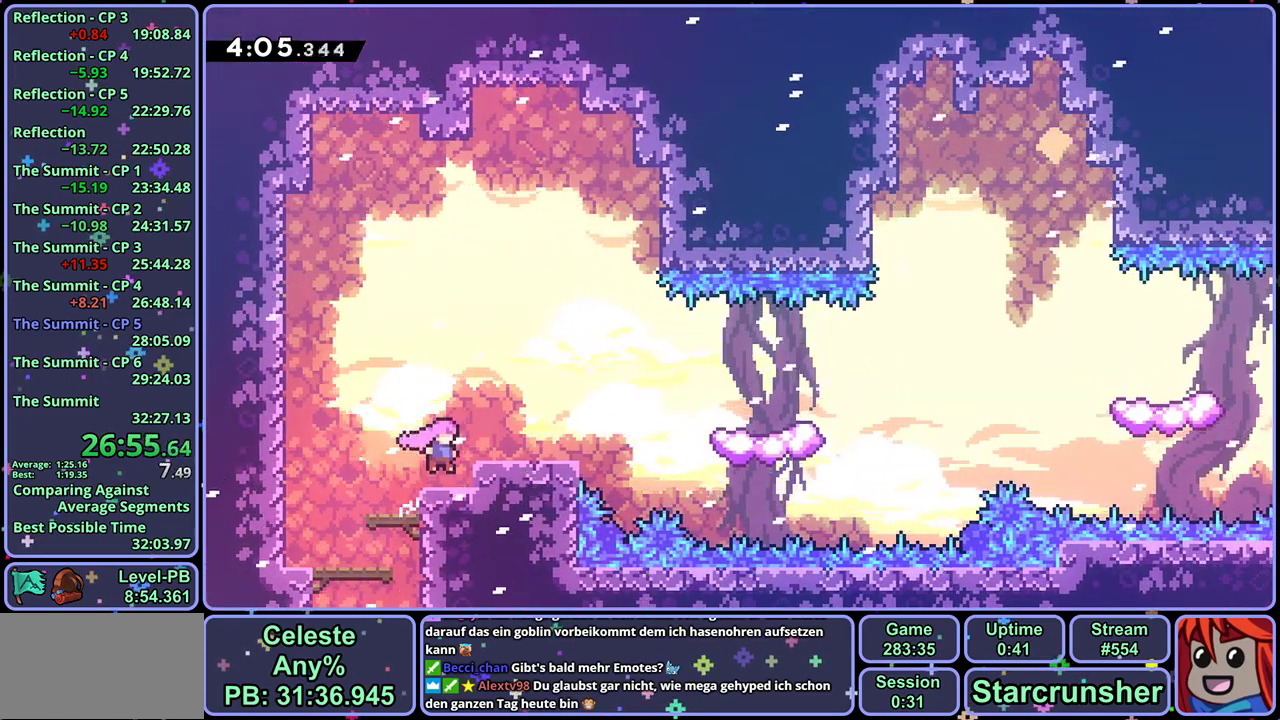
{"buttons": ["CROSS"], "left_stick": "right", "events": [[50, "CROSS", "down"], [167, "R1", "down"], [183, "CROSS", "up"], [350, "left_stick", "right"], [367, "CROSS", "down"], [450, "R1", "up"]]}
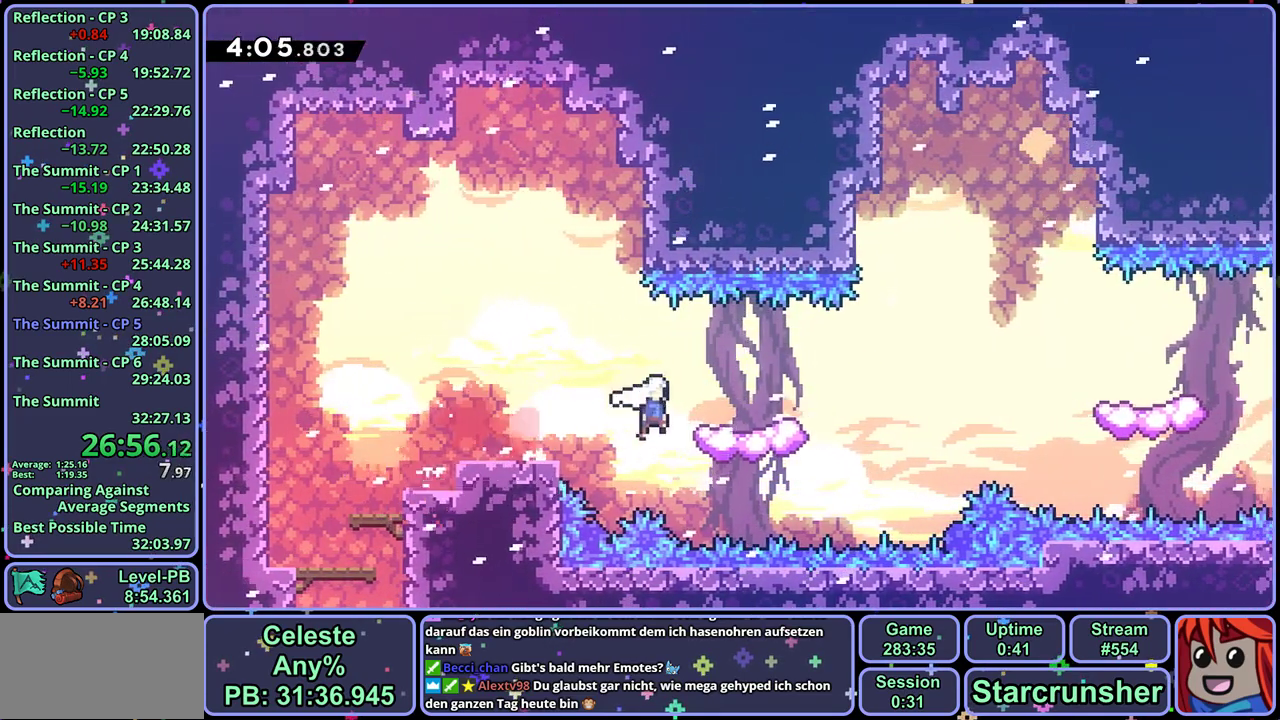
{"buttons": ["CROSS", "R1"], "left_stick": "right", "events": [[17, "CROSS", "up"], [17, "R1", "down"], [200, "CROSS", "down"], [383, "R1", "up"], [500, "R1", "down"]]}
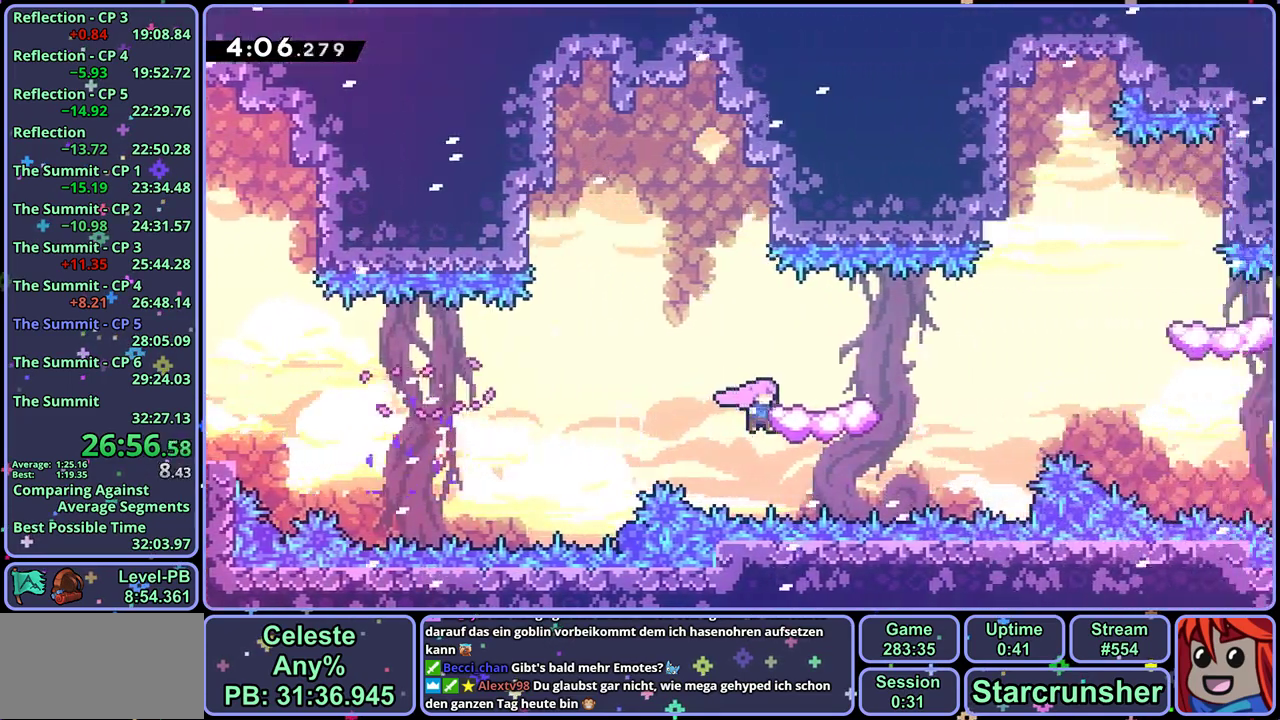
{"buttons": ["CROSS"], "left_stick": "up-right", "events": [[17, "CROSS", "up"], [183, "CROSS", "down"], [383, "R1", "up"], [433, "left_stick", "up-right"]]}
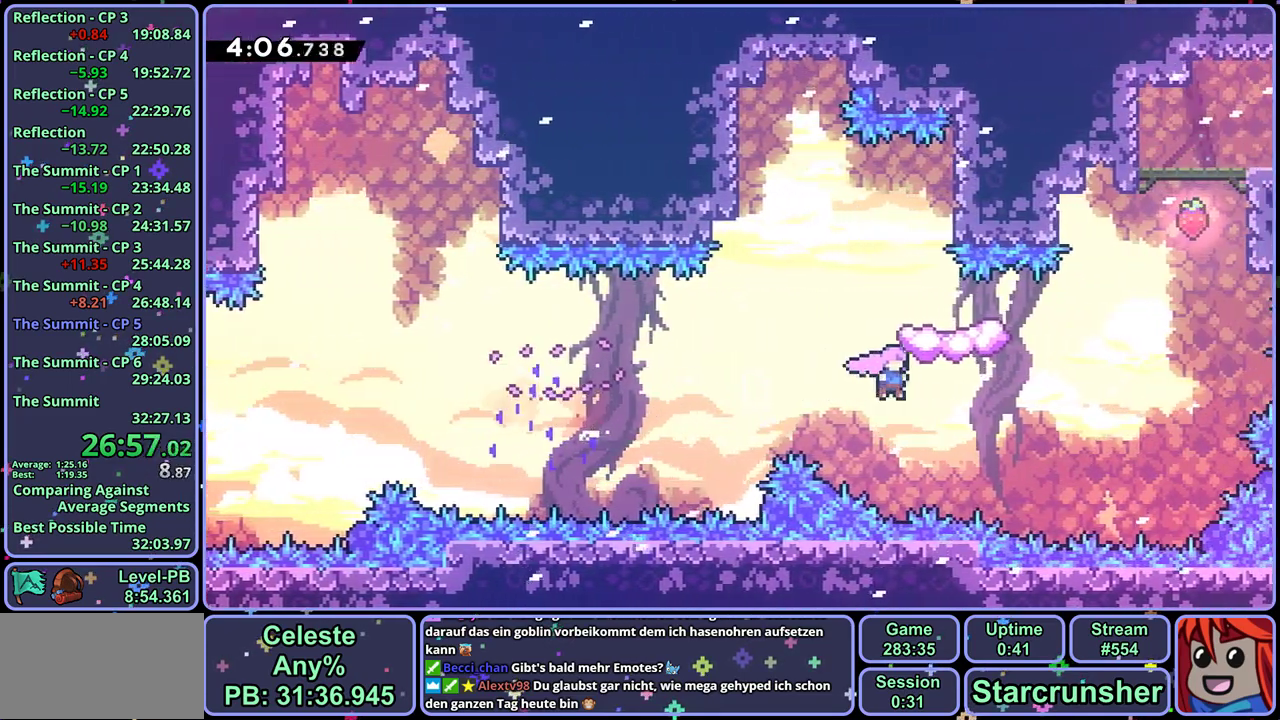
{"buttons": [], "left_stick": "up-right", "events": [[50, "CROSS", "up"], [100, "R1", "down"], [217, "R1", "up"], [333, "R1", "down"], [450, "R1", "up"]]}
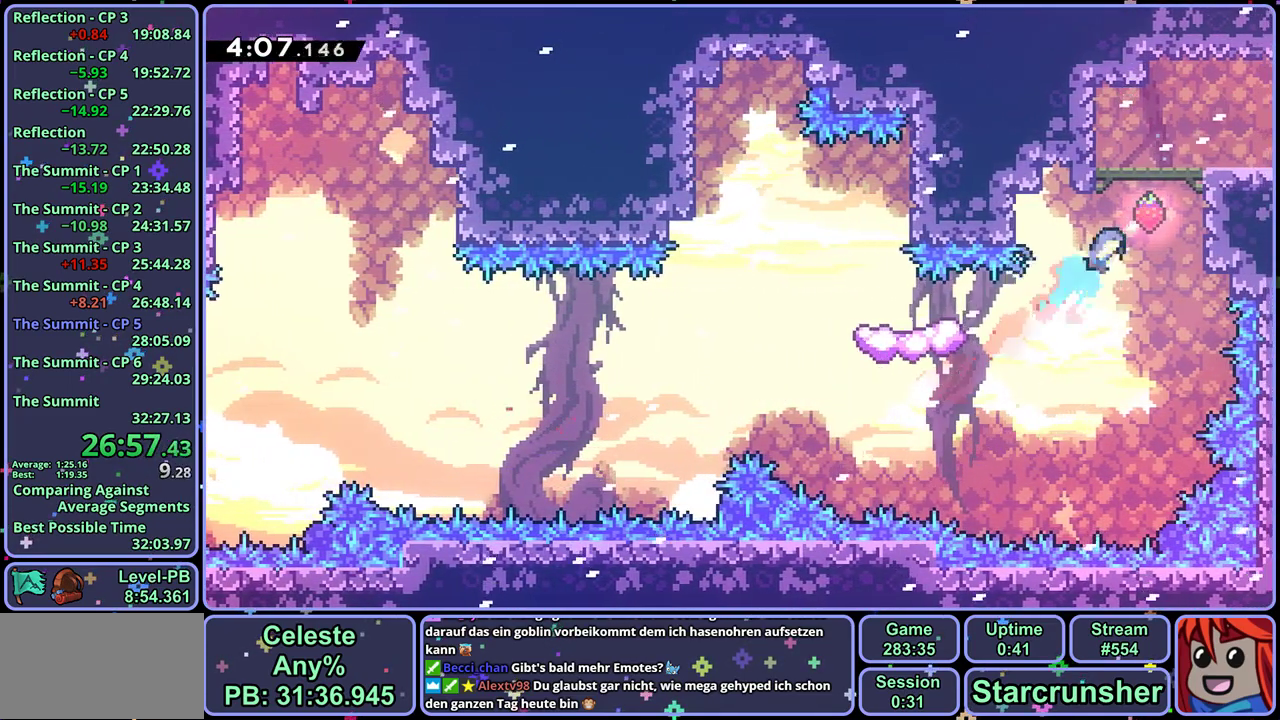
{"buttons": ["CROSS", "R1"], "left_stick": "down-right", "events": [[50, "L1", "down"], [117, "CROSS", "down"], [200, "CROSS", "up"], [250, "L1", "up"], [250, "left_stick", "center"], [383, "left_stick", "down-right"], [417, "R1", "down"], [500, "CROSS", "down"]]}
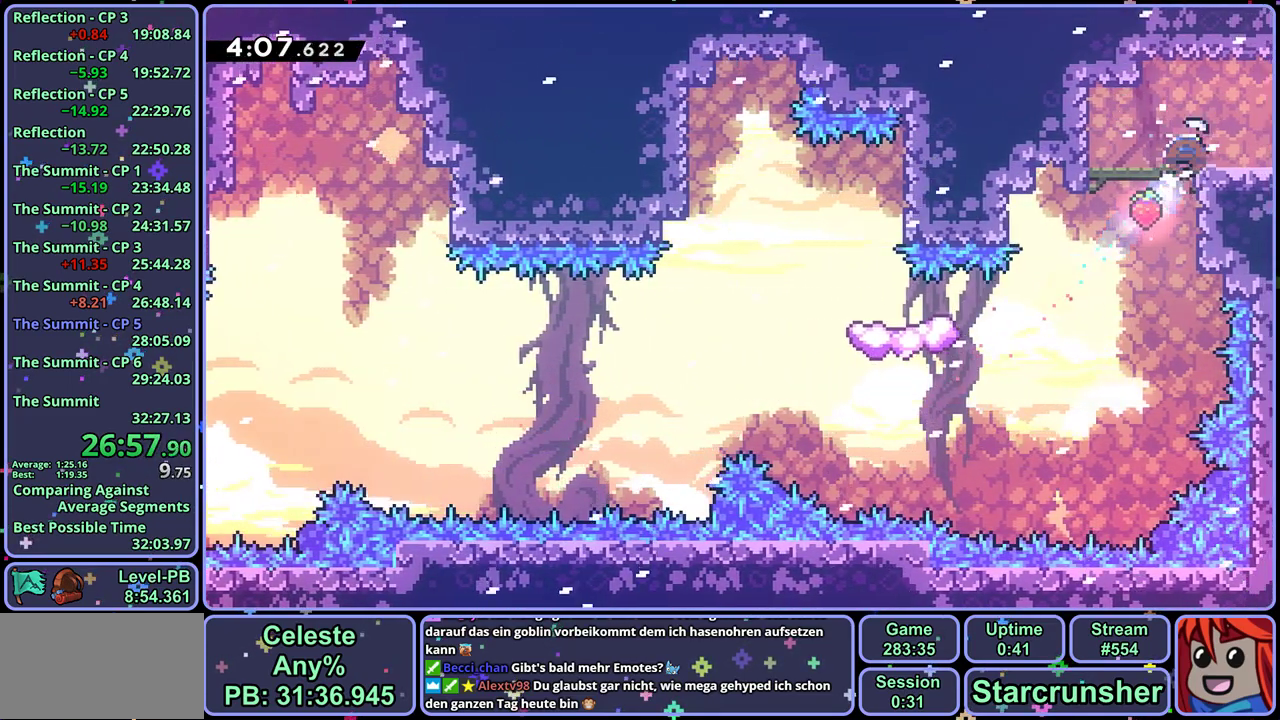
{"buttons": [], "left_stick": "right", "events": [[33, "CROSS", "up"], [67, "R1", "up"], [417, "left_stick", "right"]]}
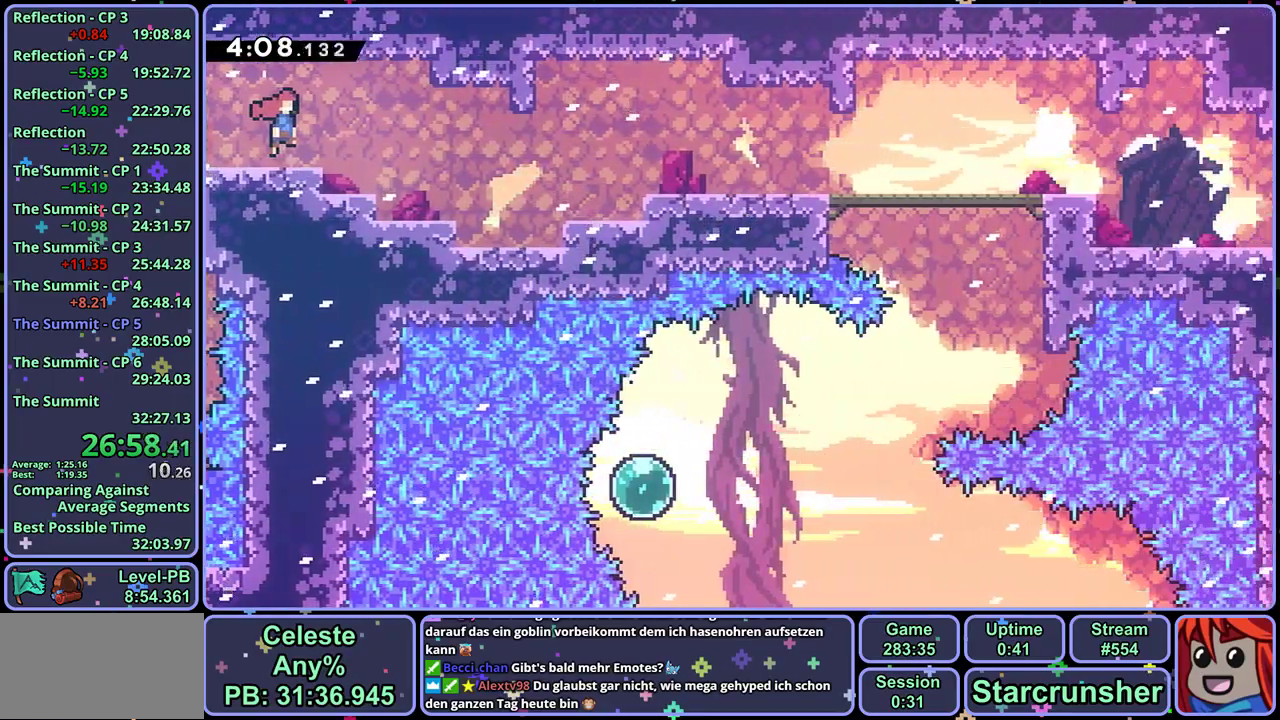
{"buttons": ["R1"], "left_stick": "up-right", "events": [[333, "left_stick", "up-right"], [467, "R1", "down"]]}
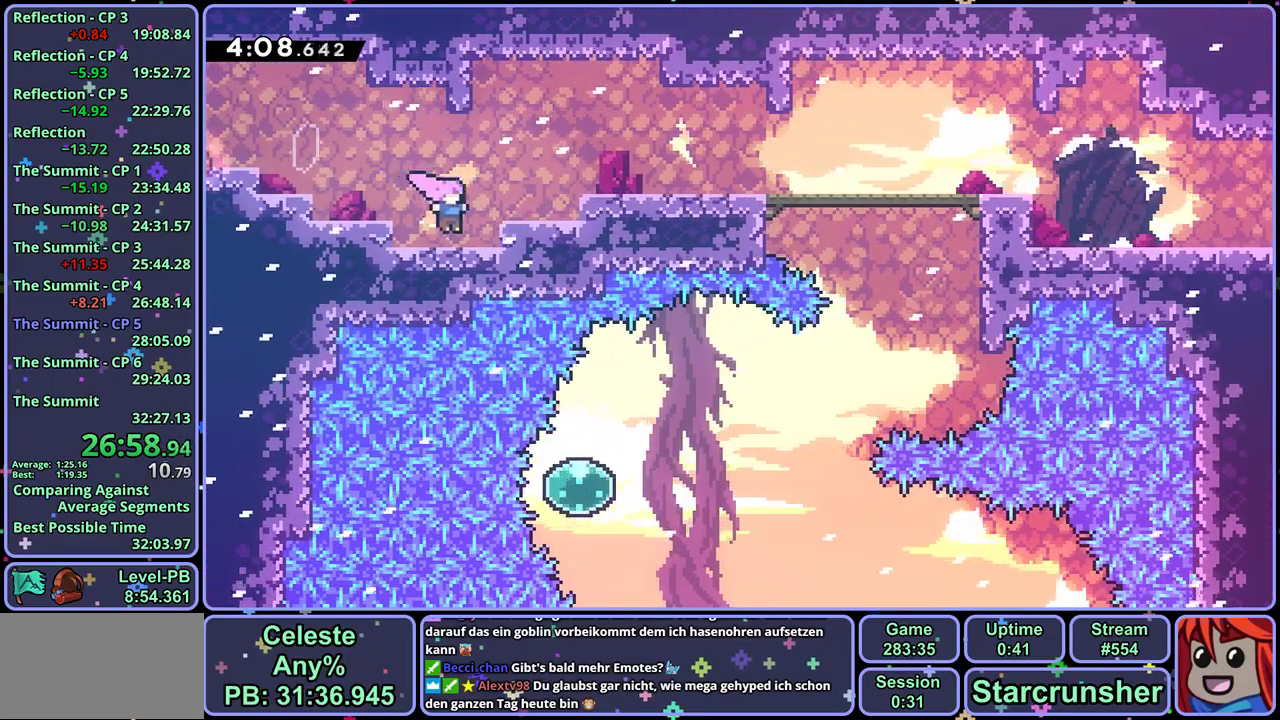
{"buttons": ["CROSS"], "left_stick": "down-right", "events": [[50, "R1", "up"], [83, "left_stick", "right"], [133, "left_stick", "down-right"], [167, "R1", "down"], [367, "CROSS", "down"], [433, "R1", "up"]]}
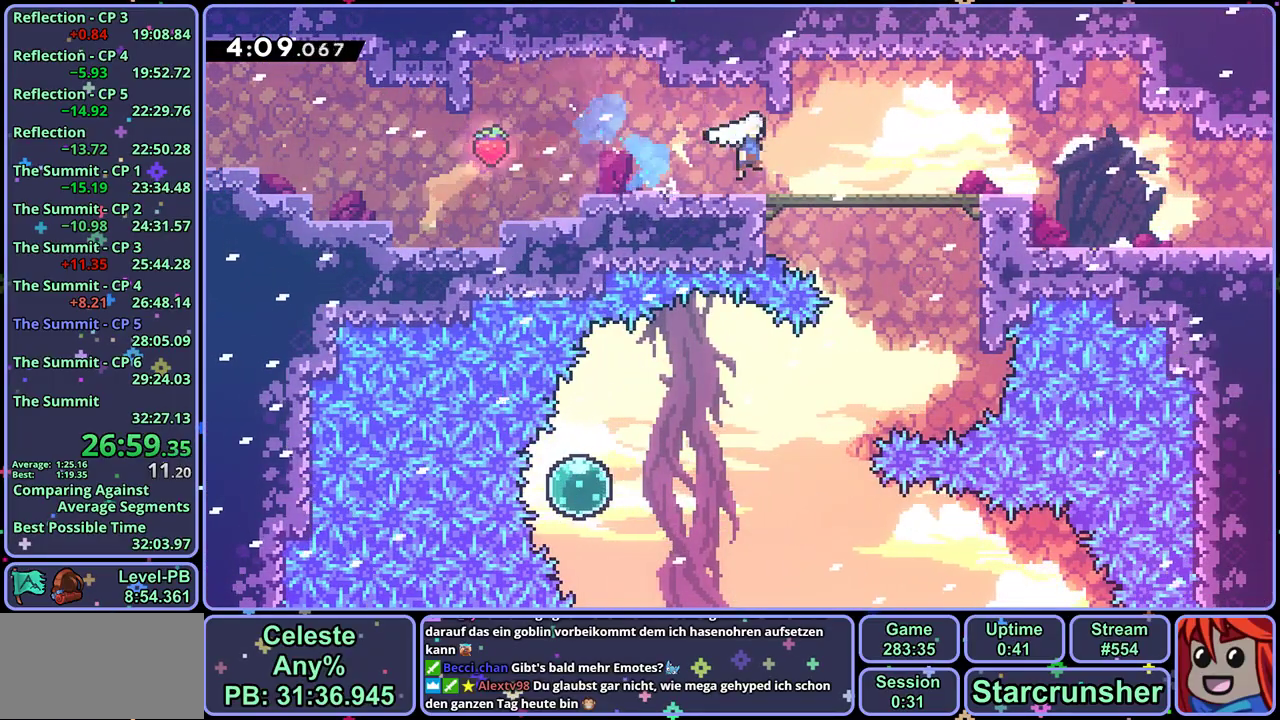
{"buttons": ["R1"], "left_stick": "down-right", "events": [[33, "R1", "down"], [50, "CROSS", "up"], [200, "CROSS", "down"], [283, "R1", "up"], [367, "CROSS", "up"], [383, "R1", "down"]]}
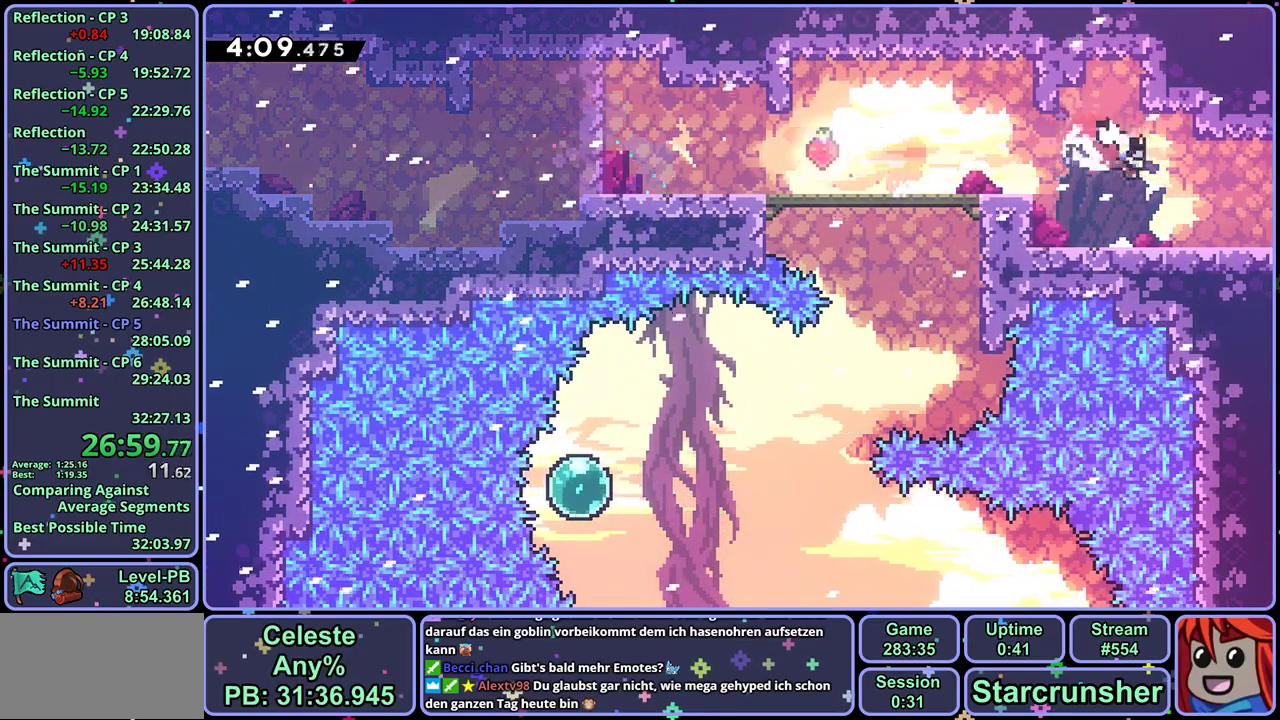
{"buttons": ["CROSS"], "left_stick": "down-right", "events": [[67, "CROSS", "down"], [183, "R1", "up"]]}
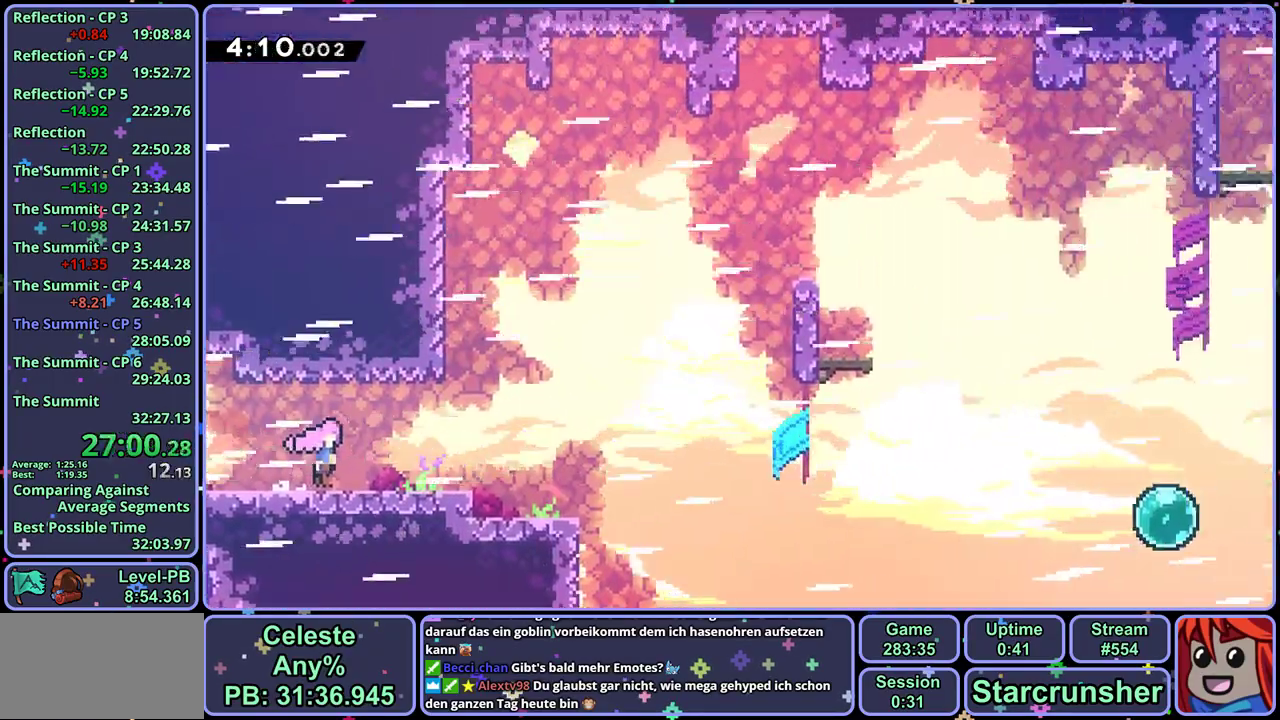
{"buttons": ["R1"], "left_stick": "down-right", "events": [[433, "CROSS", "up"], [450, "R1", "down"]]}
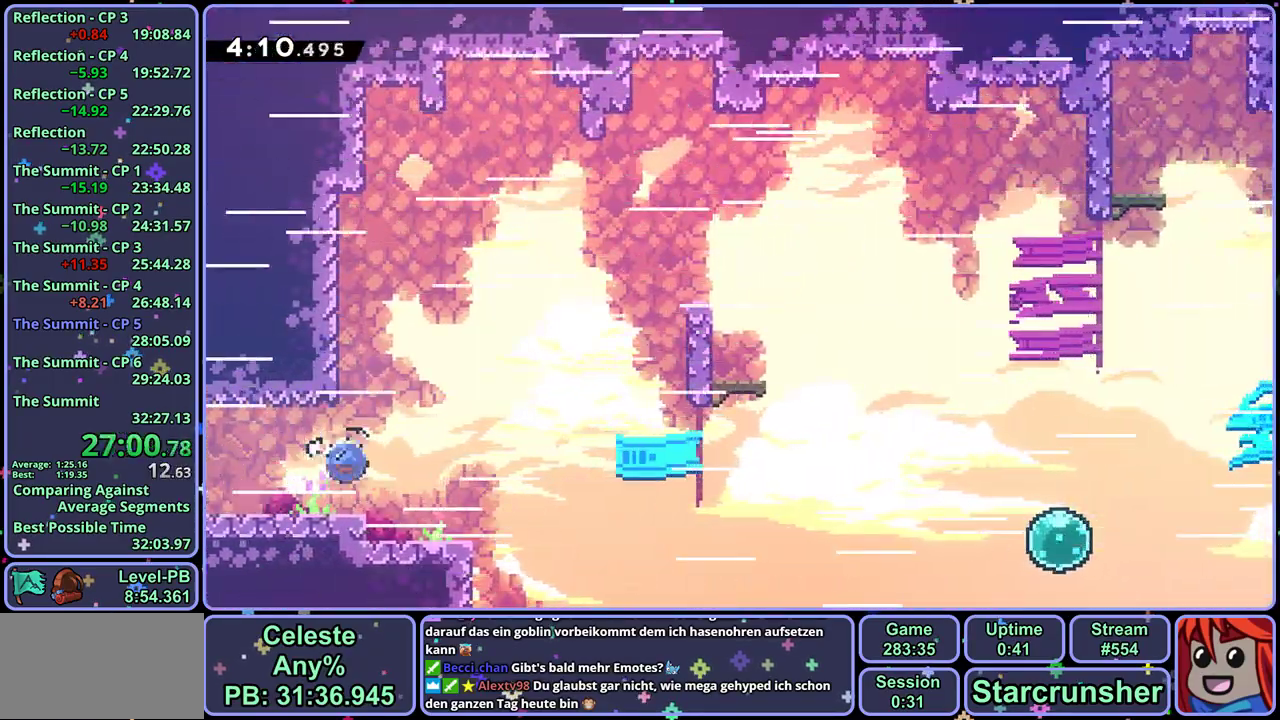
{"buttons": ["CROSS"], "left_stick": "right", "events": [[133, "CROSS", "down"], [267, "left_stick", "right"], [400, "R1", "up"]]}
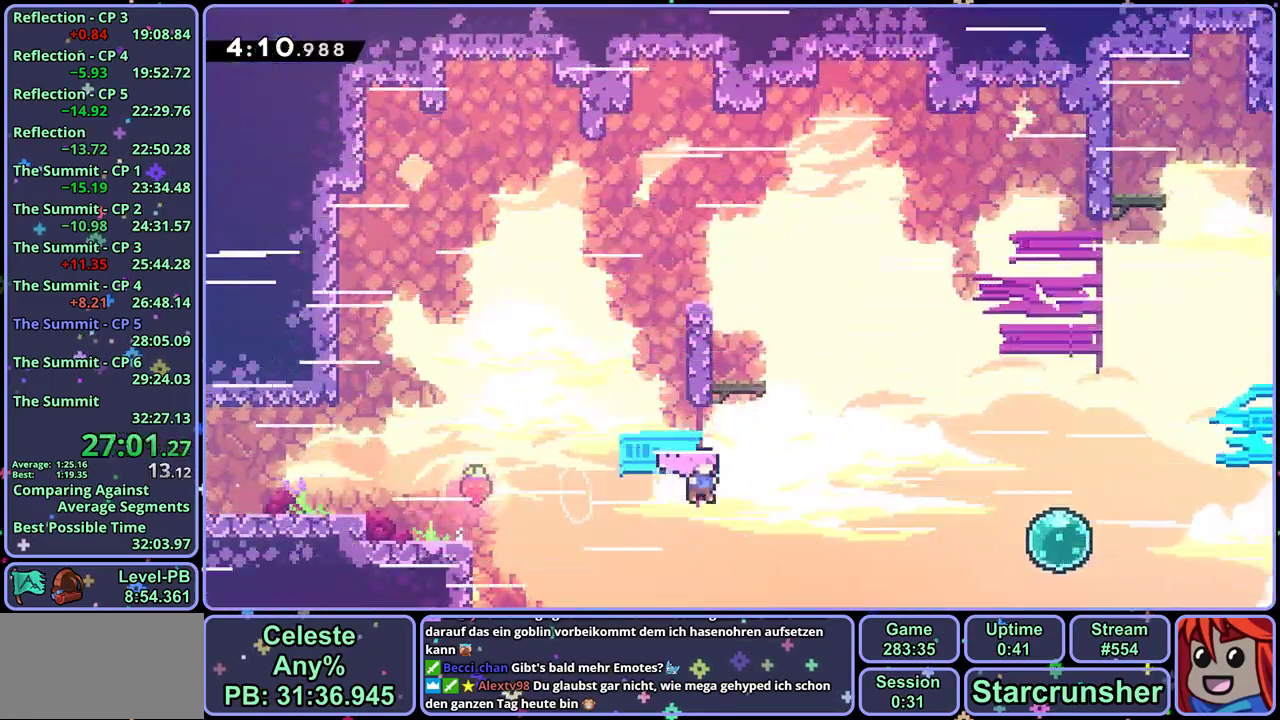
{"buttons": ["CROSS"], "left_stick": "right", "events": [[133, "R1", "down"], [217, "R1", "up"], [367, "R1", "down"], [467, "R1", "up"]]}
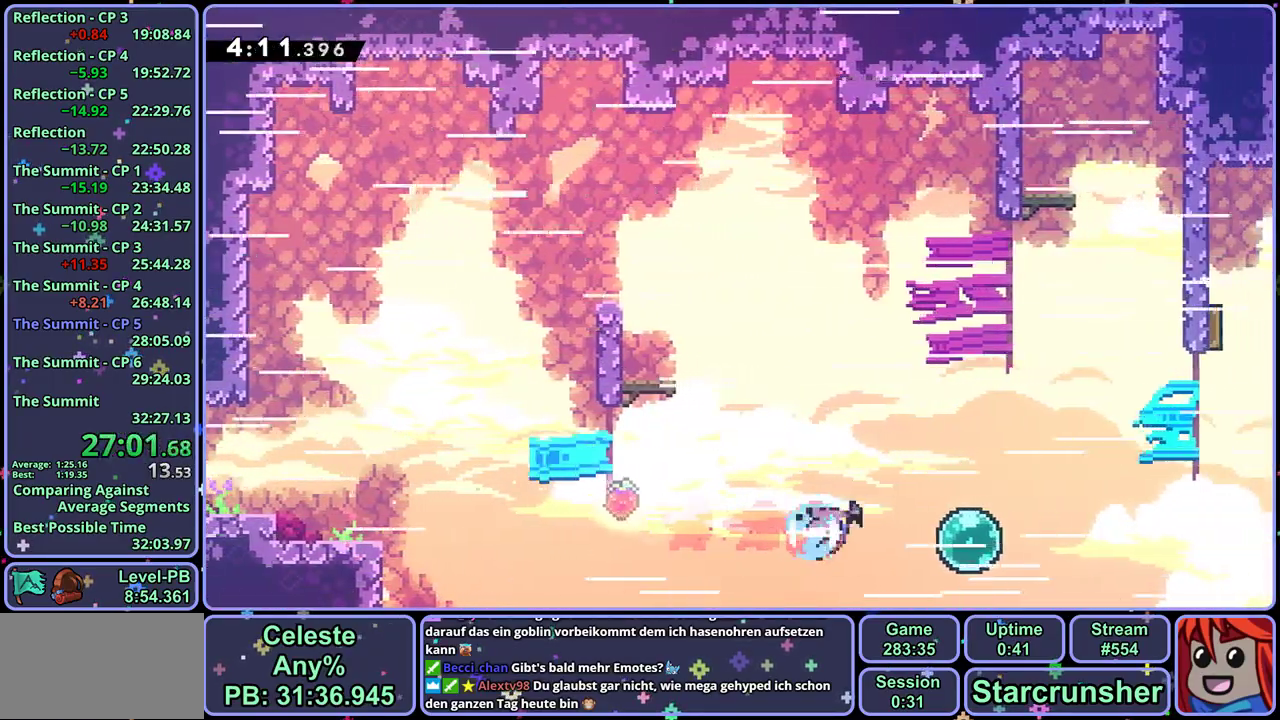
{"buttons": ["R1"], "left_stick": "right", "events": [[50, "CROSS", "up"], [50, "left_stick", "up-right"], [117, "R1", "down"], [250, "R1", "up"], [267, "left_stick", "right"], [400, "R1", "down"]]}
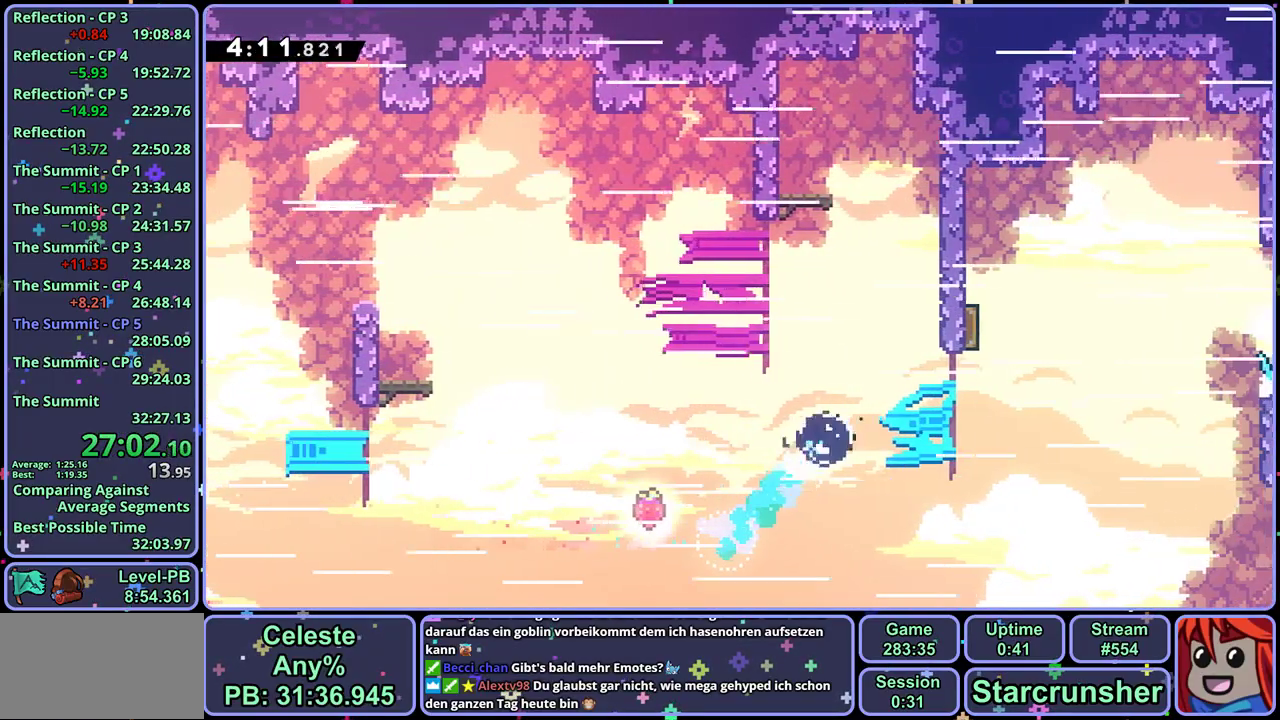
{"buttons": [], "left_stick": "right", "events": [[33, "R1", "up"], [133, "left_stick", "up"], [200, "R1", "down"], [333, "R1", "up"], [333, "left_stick", "up-right"], [383, "left_stick", "right"]]}
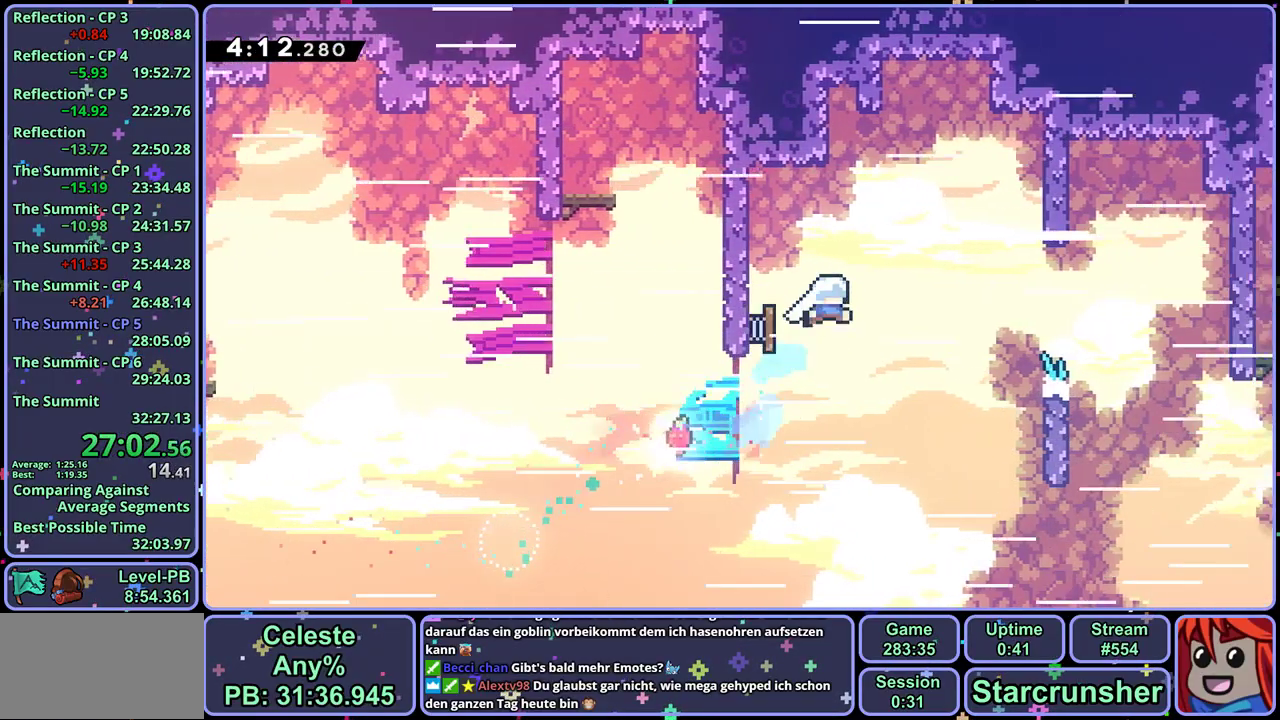
{"buttons": [], "left_stick": "right", "events": []}
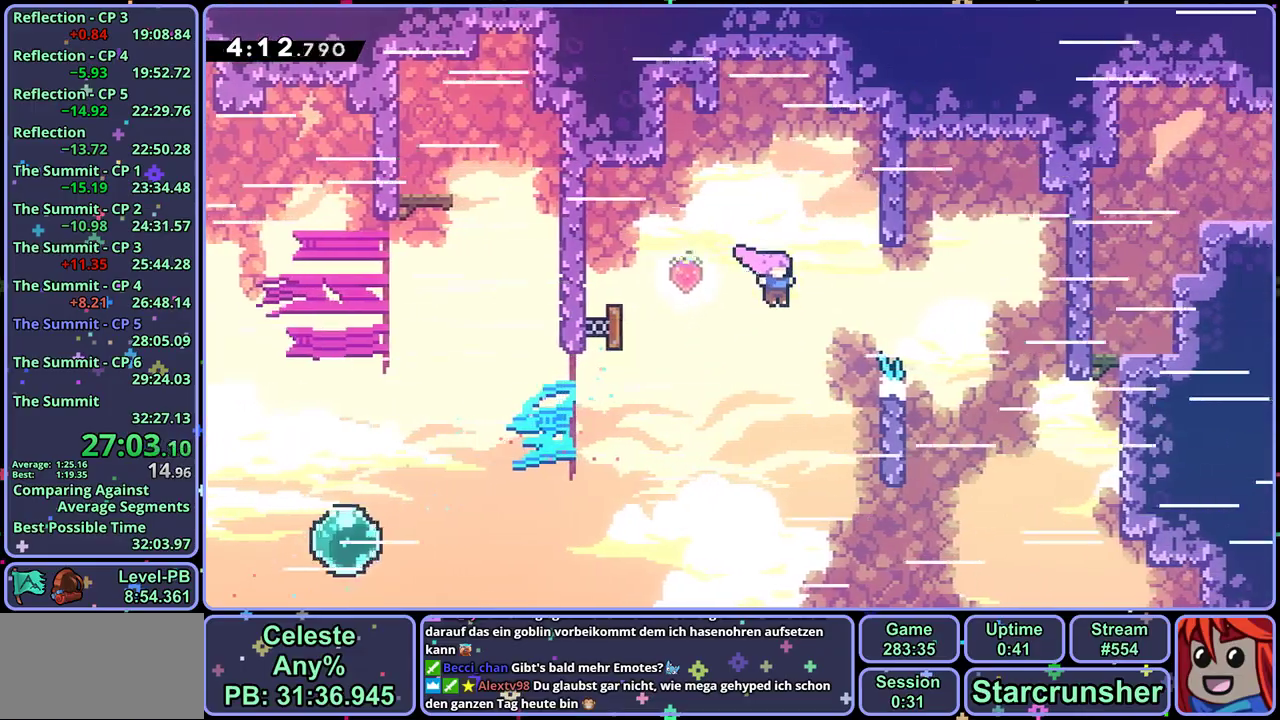
{"buttons": [], "left_stick": "right", "events": [[33, "R1", "down"], [133, "R1", "up"]]}